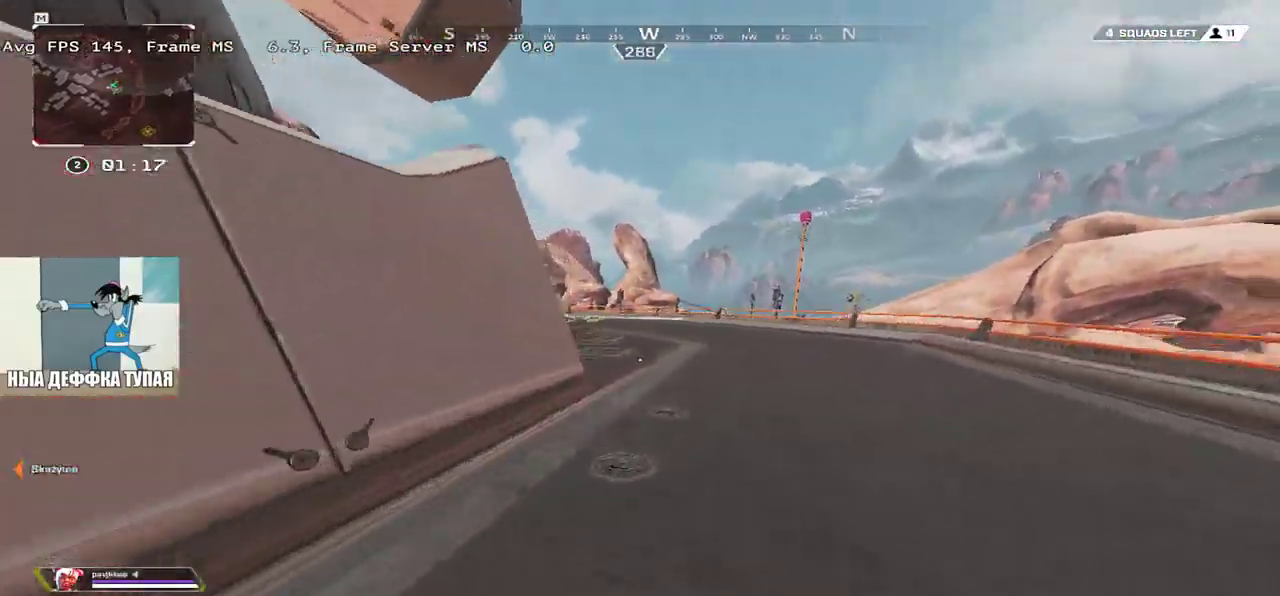
Gameplay with keyboard and mouse; each line is a JSON object with the keys and mouse buttons held at the frame after it. "events" lists presses ("down") and releases ("up") of "1", "2", "3", "4", "5", "a", "alt", "b", "c", "ctrl", "d", "e", "f", "g", "q", "r", "s", "shift", "space", "t", "tab", "v", "w", "x", "z", "mouse_left", "mouse_wheel", "mouse_right", "mouse_mb4" and "mouse_mb5" between this image and that frame as [ms after this image, input, new state], when the widget could be followed in between. "mouse_left", "mouse_wheel", "mouse_right", "mouse_mb4", "mouse_mb5" = the "left", "wheel", "right", "mb4", "mb5" buttons of the "mouse" list. No other keys are recorded. "wheel" means that the mouse wheel is clicked or scrolled. Mouse movement is not recorded.
{"keys": ["q", "w"], "mouse": [], "events": [[50, "mouse_right", "down"], [150, "mouse_right", "up"], [183, "ctrl", "up"], [433, "q", "down"]]}
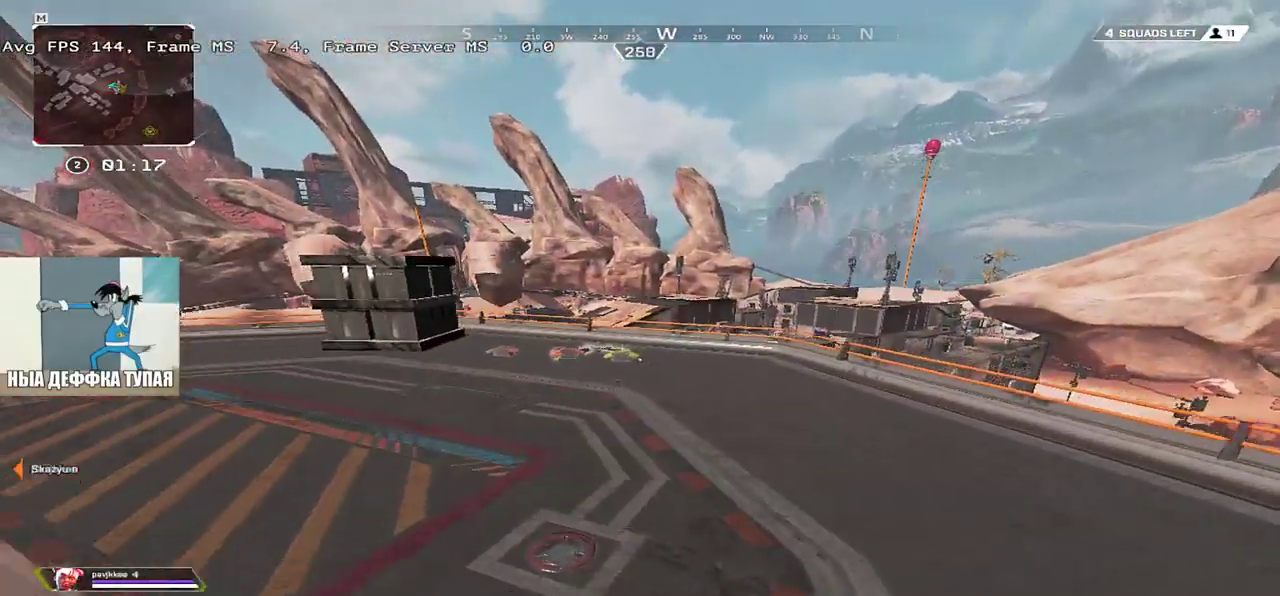
{"keys": ["w"], "mouse": [], "events": [[67, "shift", "down"], [183, "shift", "up"], [233, "q", "up"]]}
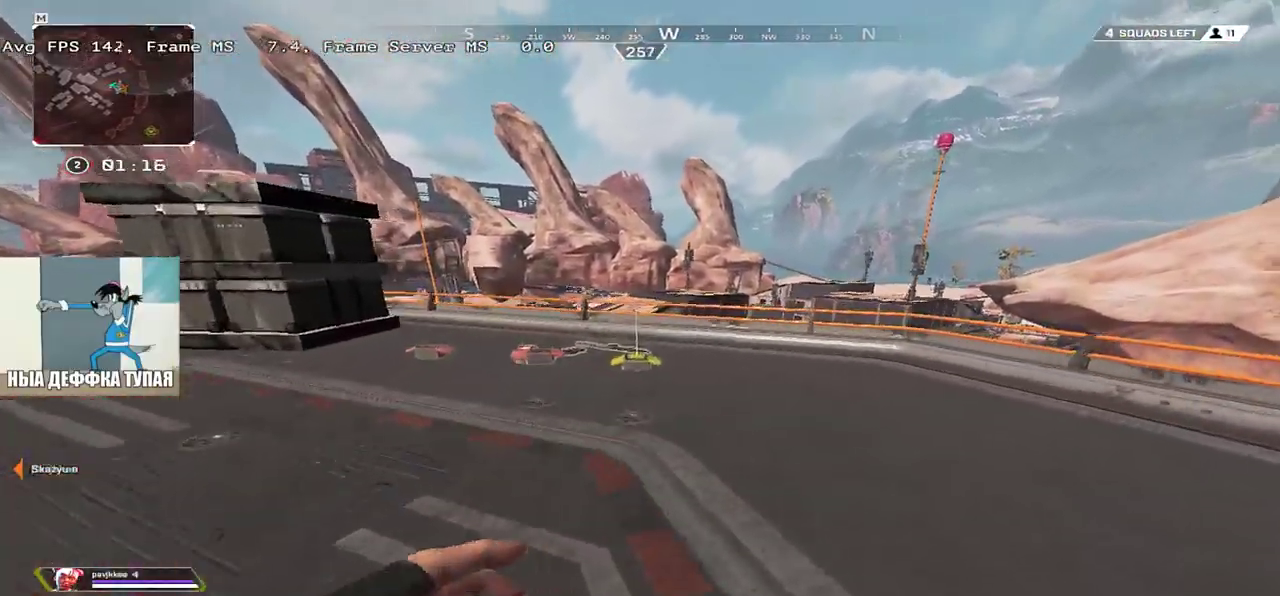
{"keys": ["q", "w"], "mouse": [], "events": [[217, "w", "up"], [350, "q", "down"], [367, "shift", "down"], [450, "w", "down"], [500, "shift", "up"]]}
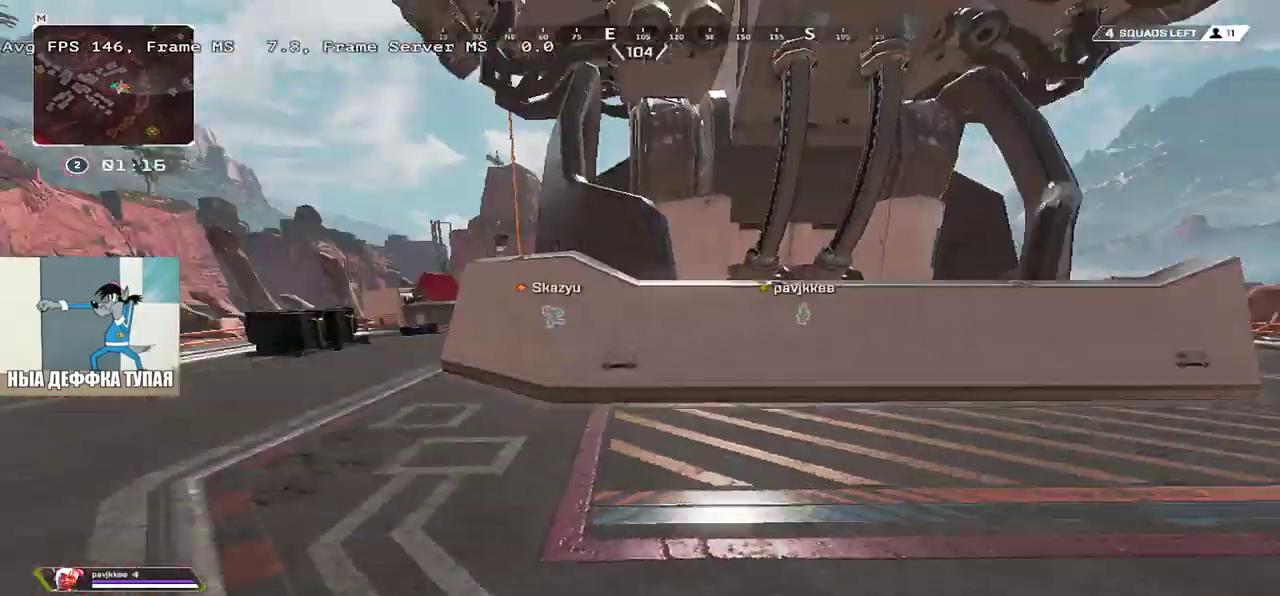
{"keys": ["w"], "mouse": [], "events": [[300, "q", "up"]]}
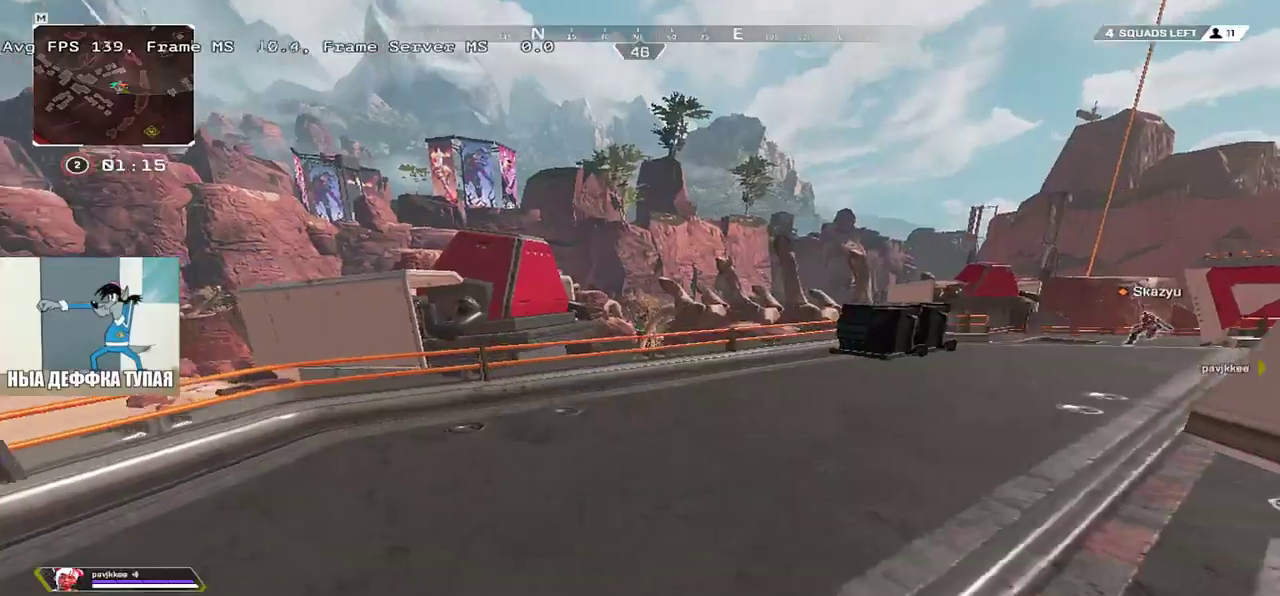
{"keys": ["ctrl", "w"], "mouse": [], "events": [[300, "ctrl", "down"]]}
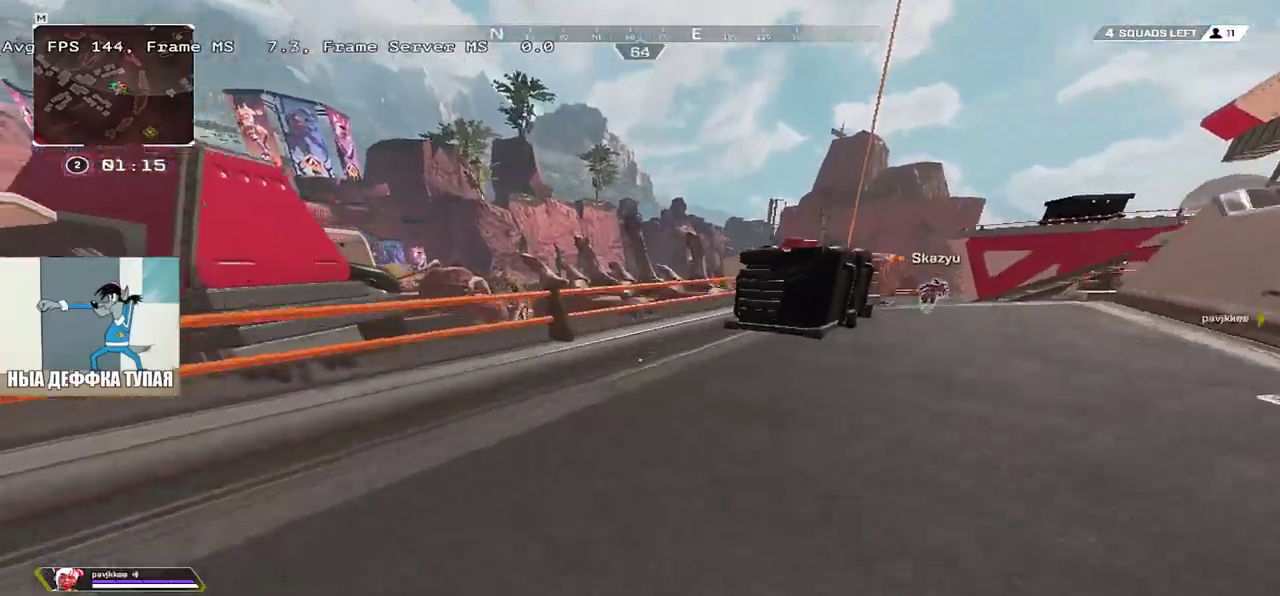
{"keys": ["e"], "mouse": [], "events": [[50, "mouse_right", "down"], [150, "ctrl", "up"], [183, "mouse_right", "up"], [350, "e", "down"], [383, "w", "up"]]}
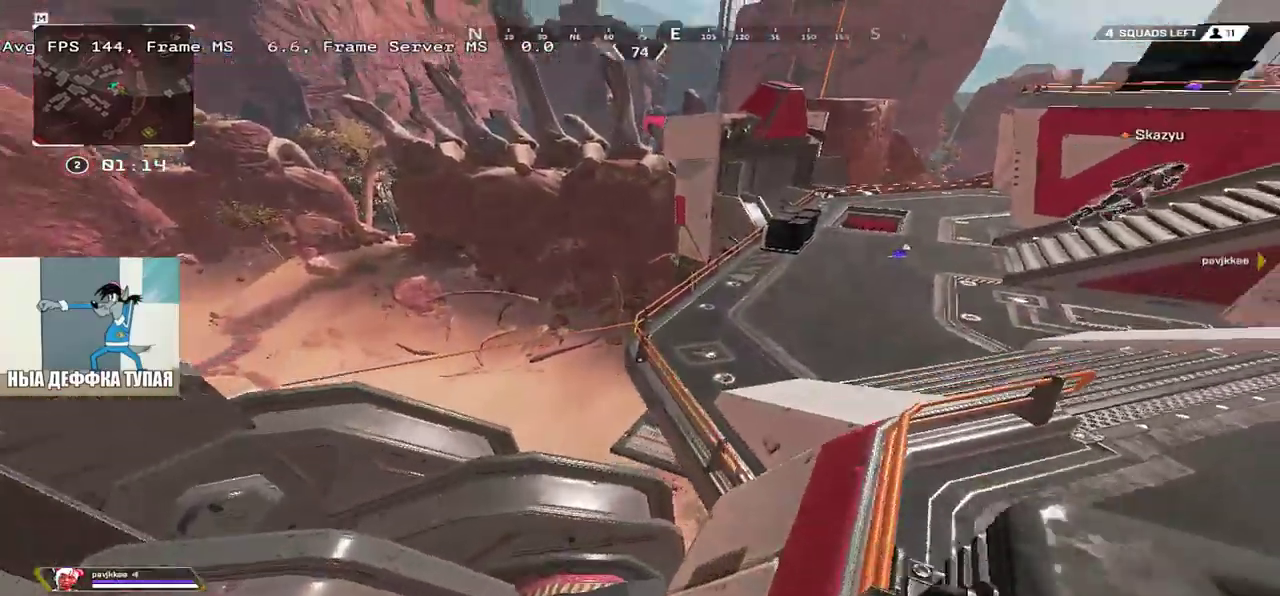
{"keys": ["1", "e", "w"], "mouse": [], "events": [[283, "w", "down"], [467, "1", "down"]]}
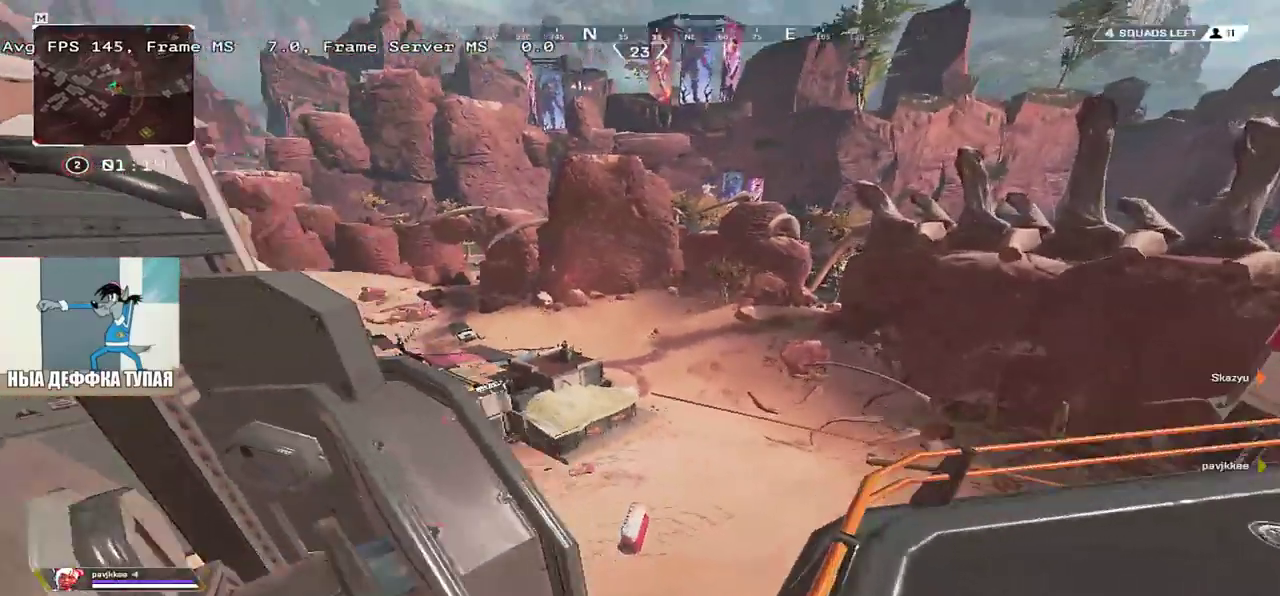
{"keys": ["e", "s"], "mouse": [], "events": [[67, "1", "up"], [183, "w", "up"], [350, "s", "down"]]}
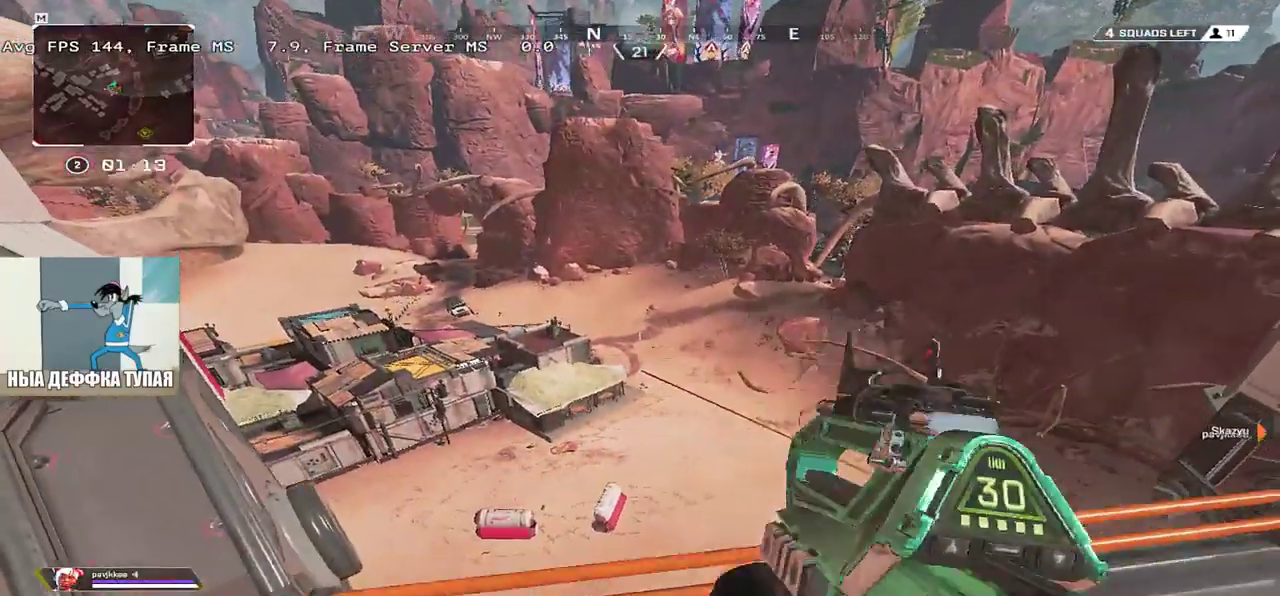
{"keys": ["e", "w"], "mouse": [], "events": [[100, "s", "up"], [417, "w", "down"]]}
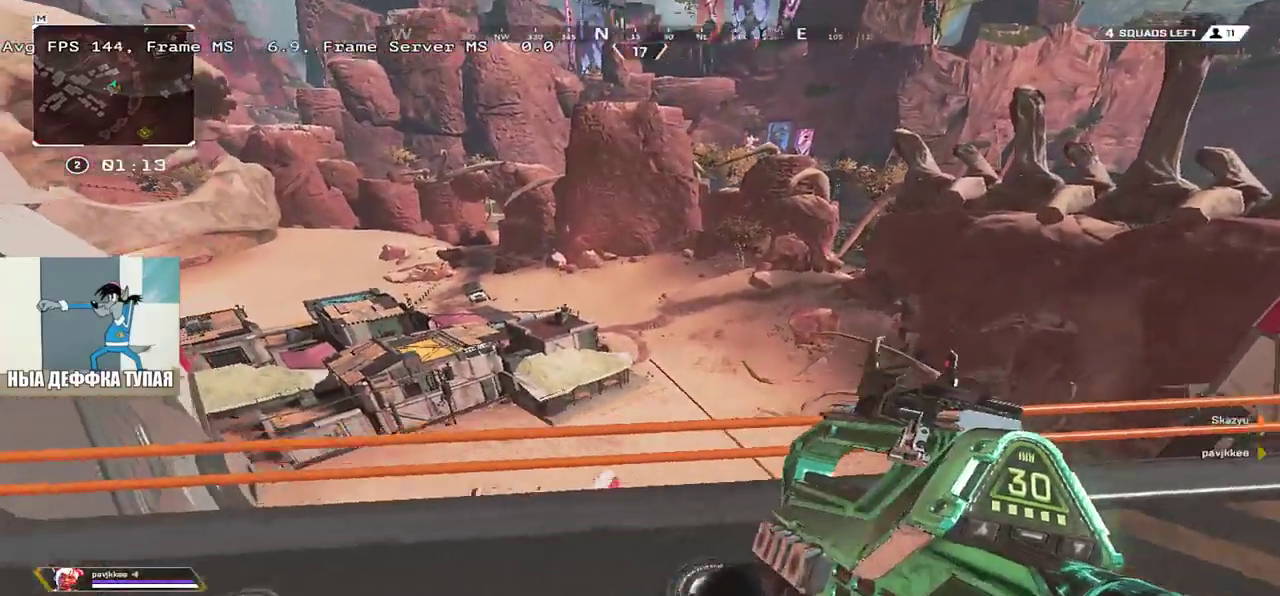
{"keys": ["q"], "mouse": [], "events": [[150, "w", "up"], [283, "e", "up"], [400, "q", "down"]]}
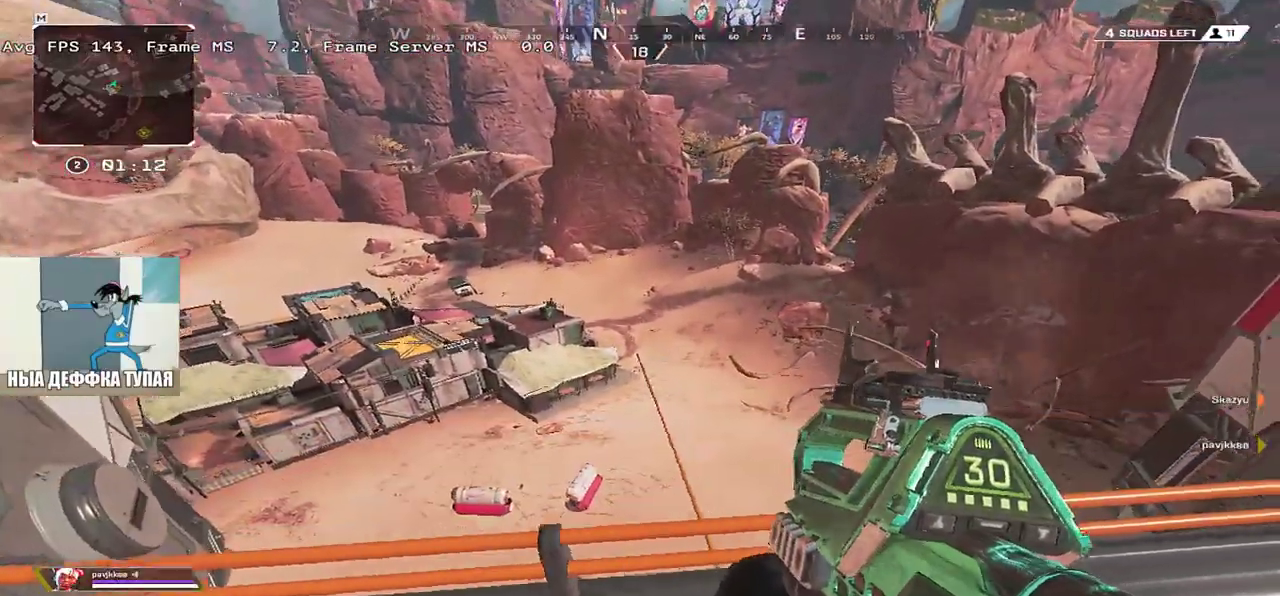
{"keys": ["q", "w"], "mouse": [], "events": [[150, "3", "down"], [200, "shift", "down"], [217, "3", "up"], [267, "w", "down"], [317, "shift", "up"]]}
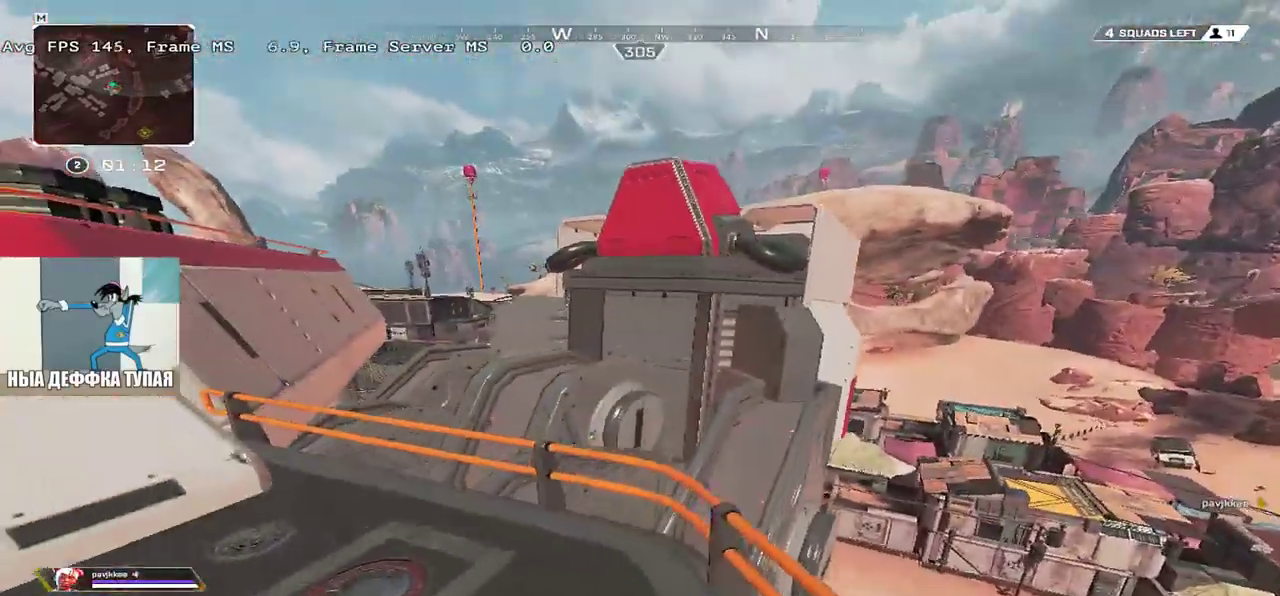
{"keys": ["w"], "mouse": ["right"], "events": [[133, "q", "up"], [383, "mouse_right", "down"]]}
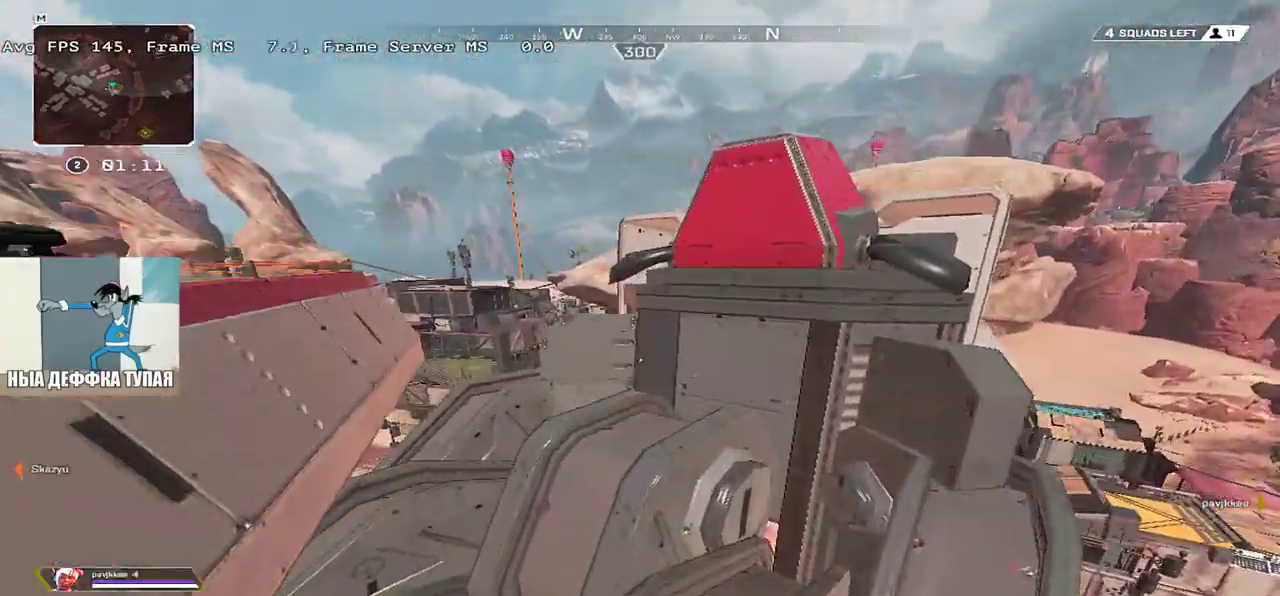
{"keys": ["w"], "mouse": [], "events": [[450, "mouse_right", "up"]]}
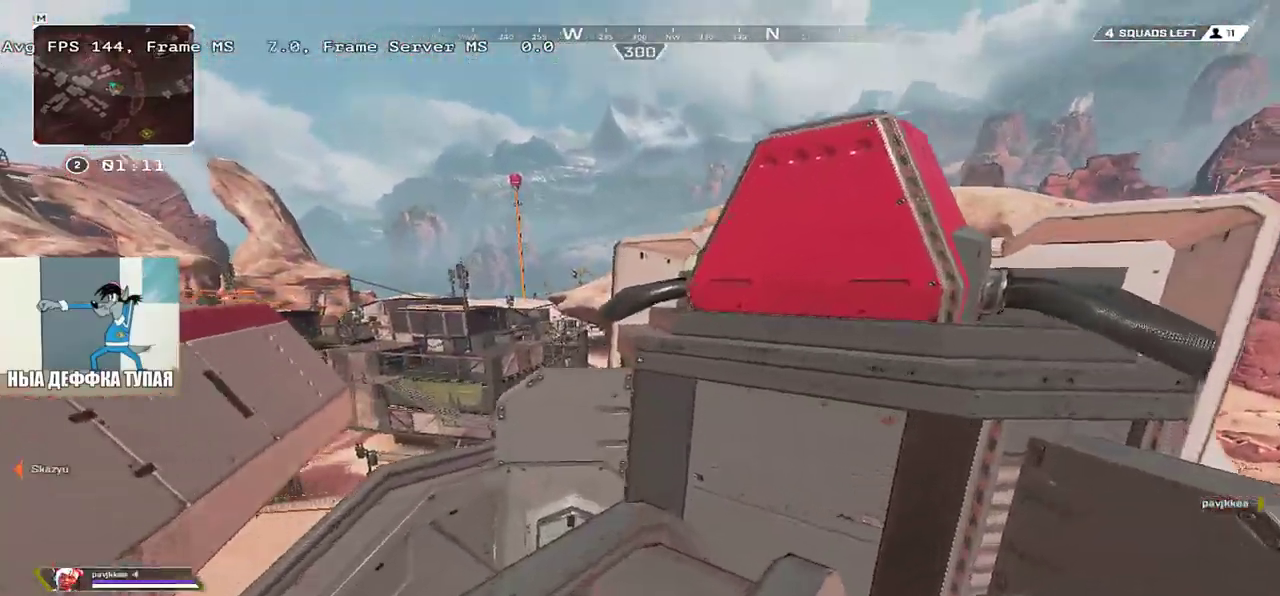
{"keys": ["w"], "mouse": [], "events": []}
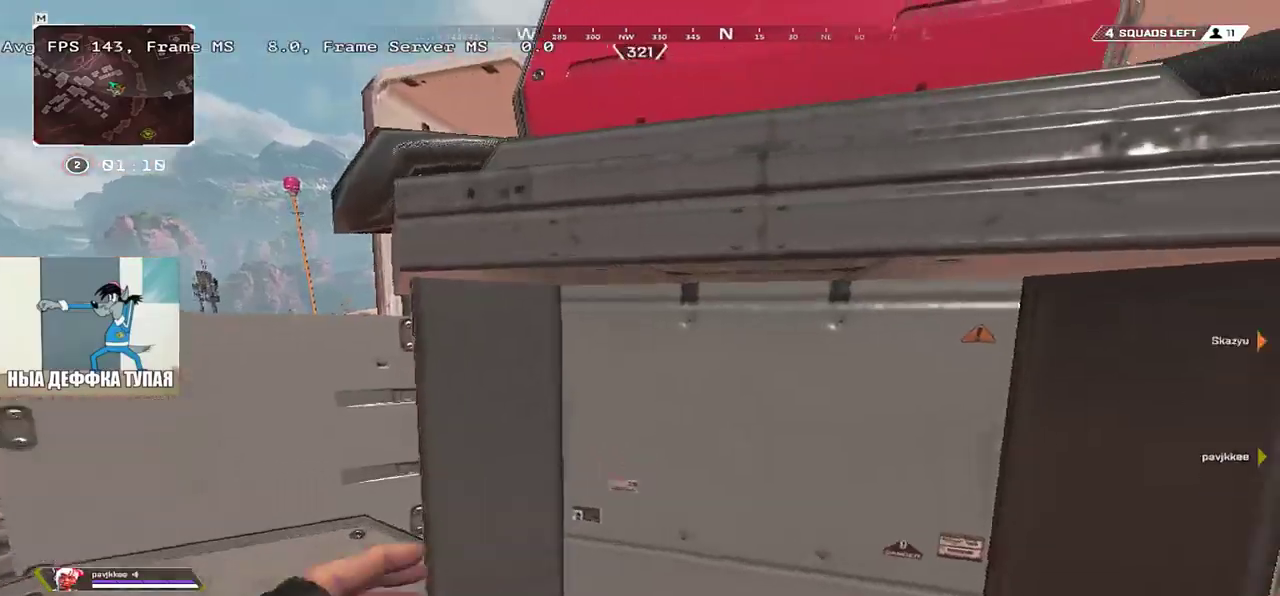
{"keys": ["w"], "mouse": ["right"], "events": [[33, "mouse_right", "down"], [217, "1", "down"], [300, "1", "up"]]}
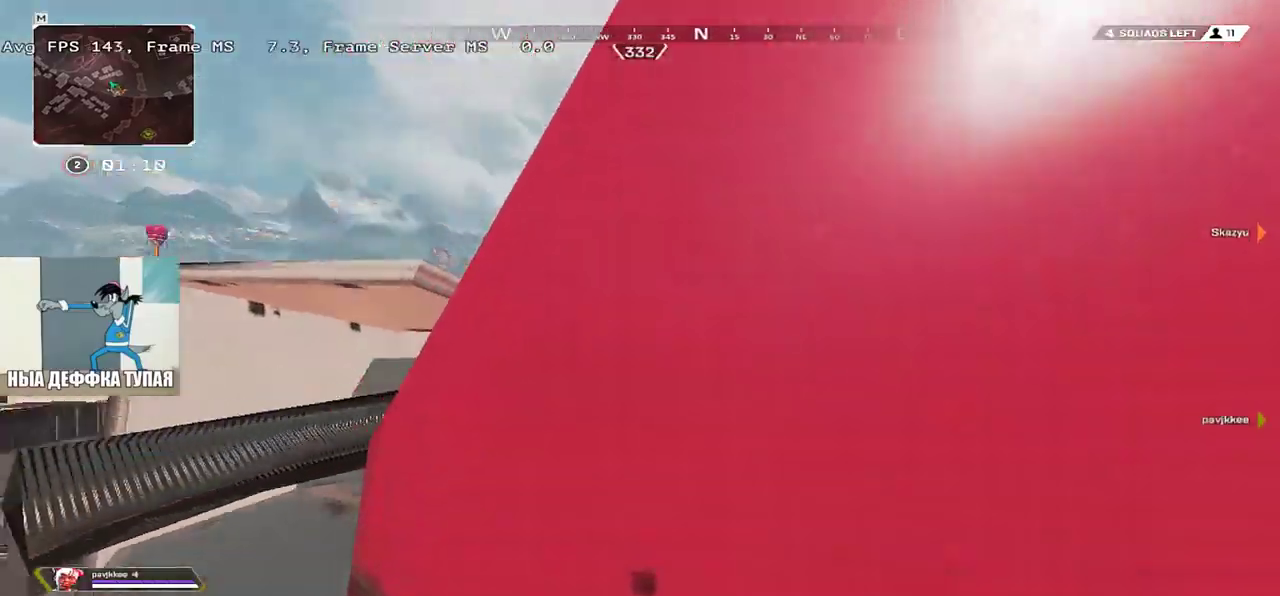
{"keys": ["w"], "mouse": ["right"], "events": []}
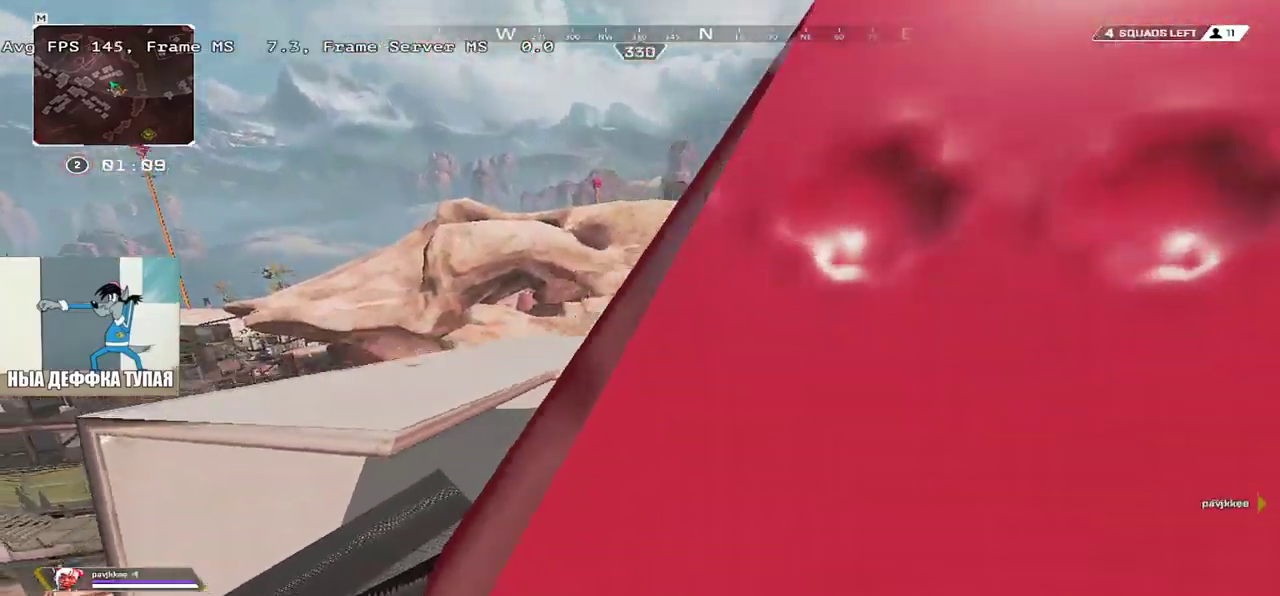
{"keys": ["w"], "mouse": ["right"], "events": []}
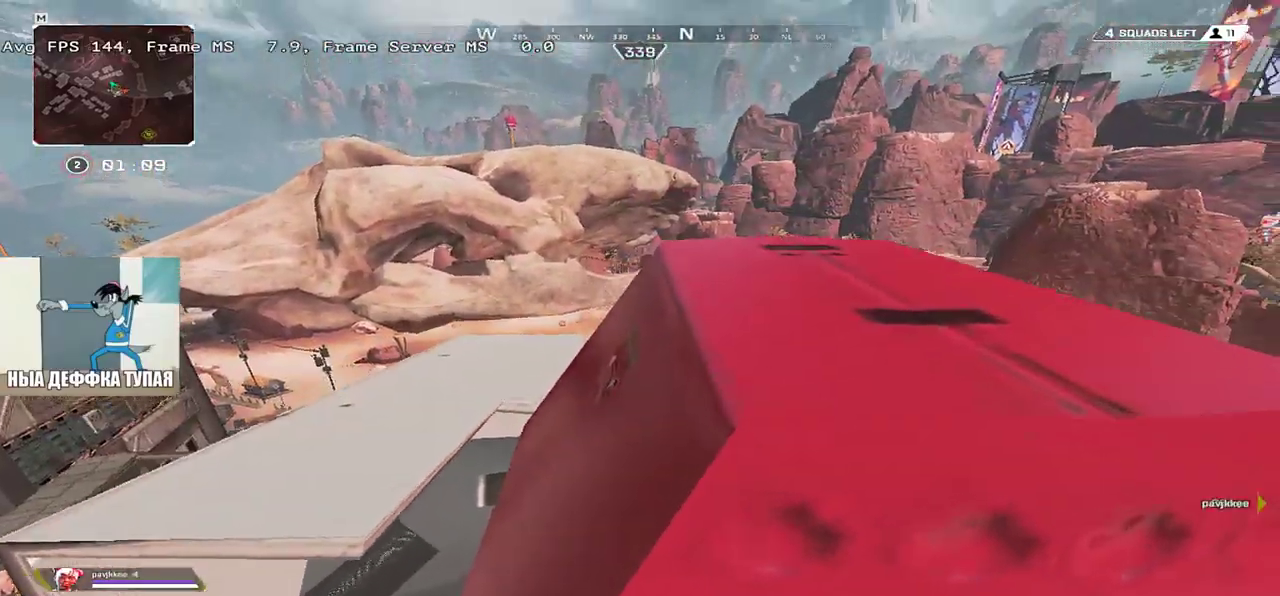
{"keys": ["w"], "mouse": [], "events": [[433, "mouse_right", "up"]]}
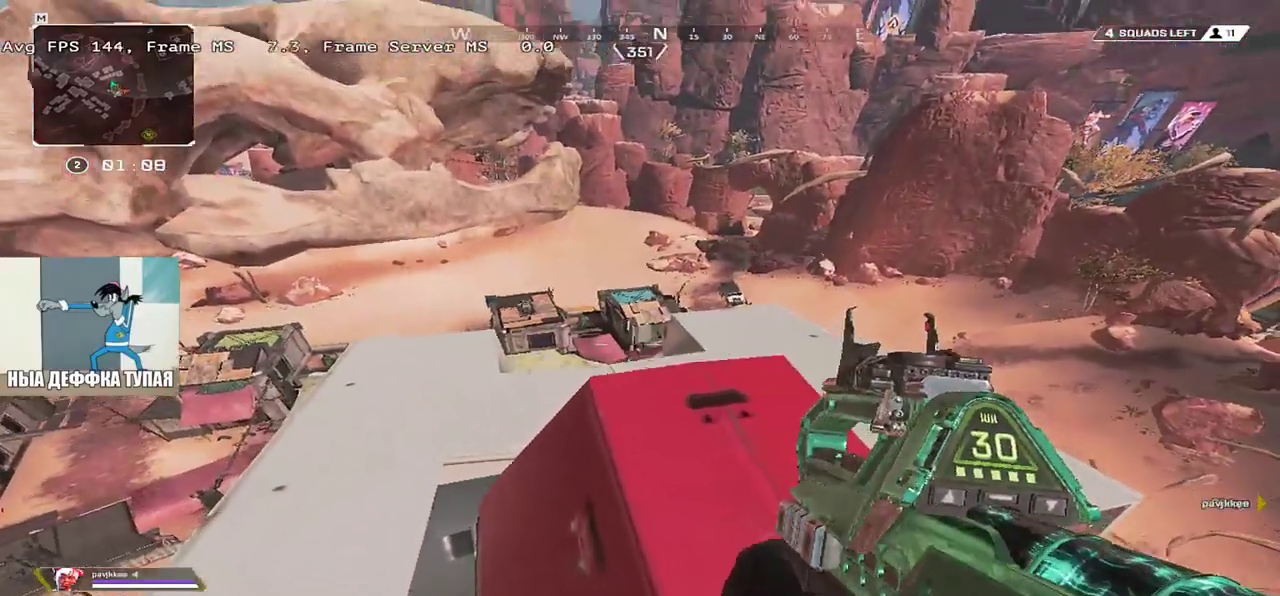
{"keys": [], "mouse": [], "events": [[283, "w", "up"]]}
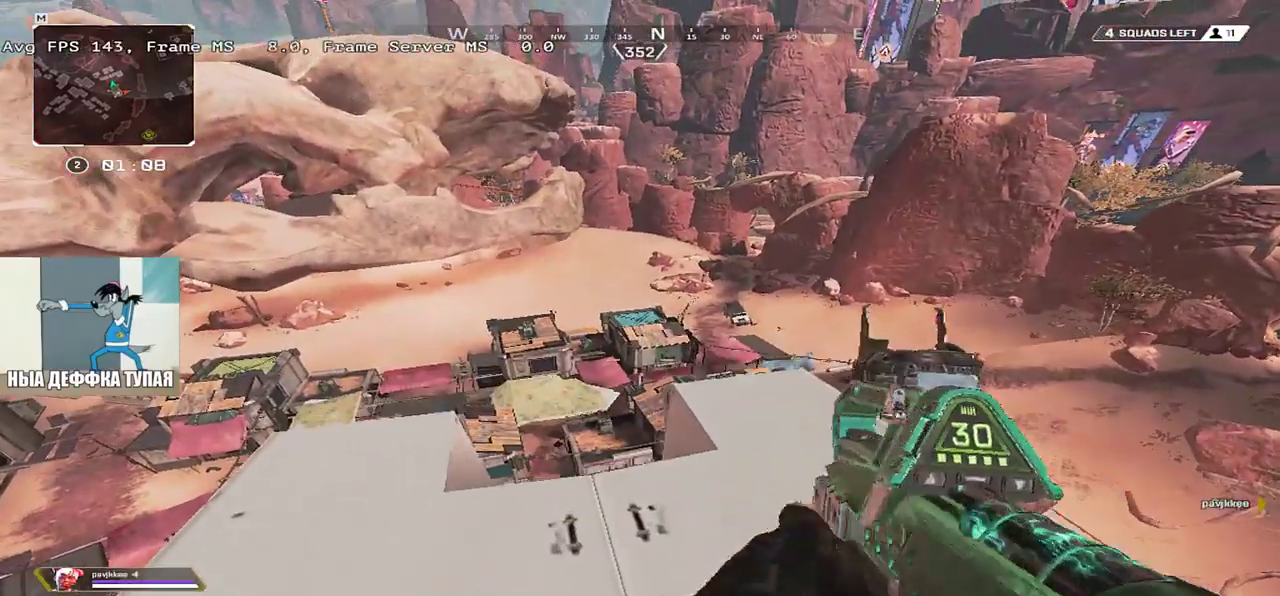
{"keys": ["q", "w"], "mouse": [], "events": [[233, "e", "down"], [400, "e", "up"], [450, "w", "down"], [467, "q", "down"]]}
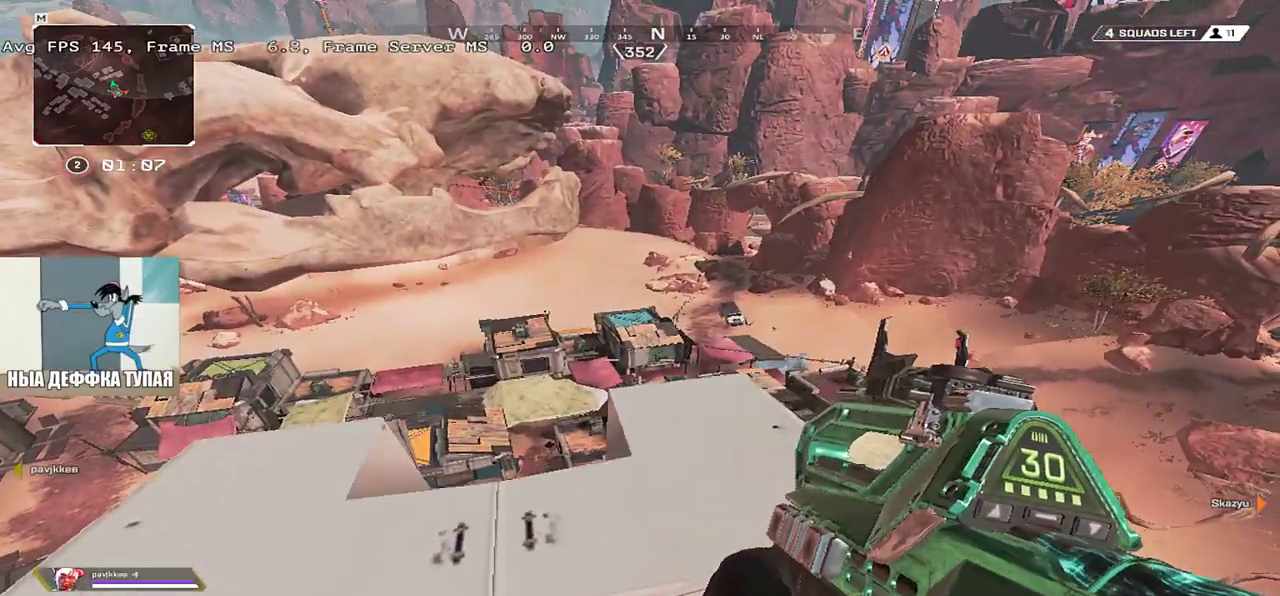
{"keys": ["q", "w"], "mouse": [], "events": [[150, "w", "up"], [167, "q", "up"], [433, "q", "down"], [500, "w", "down"]]}
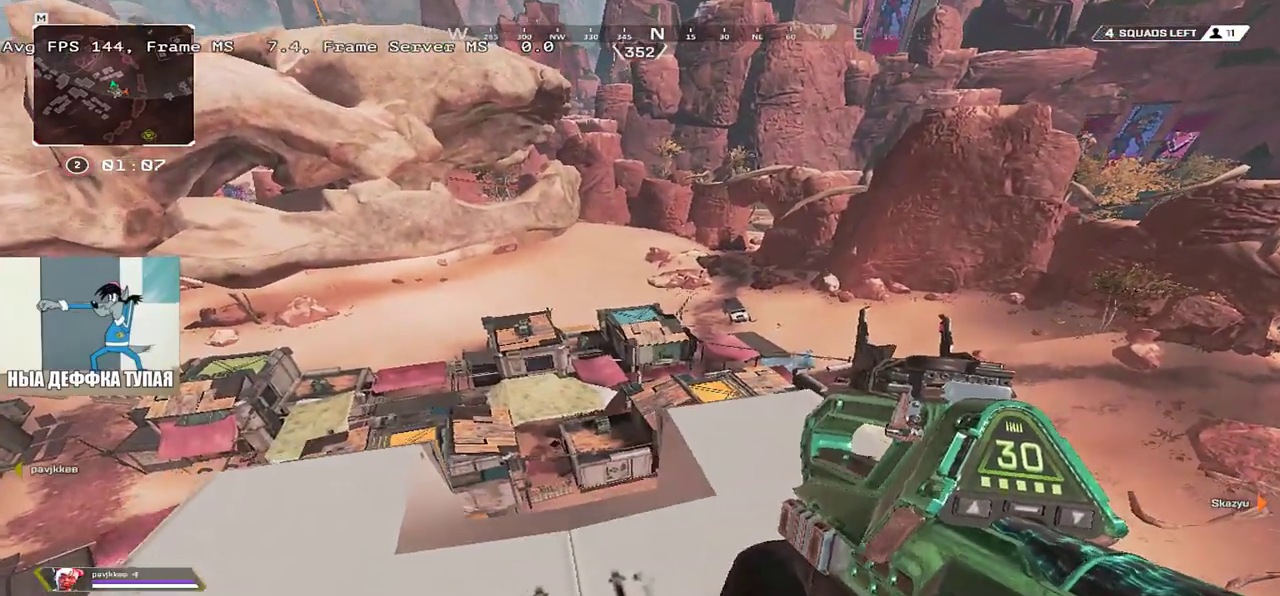
{"keys": [], "mouse": [], "events": [[200, "w", "up"], [233, "q", "up"]]}
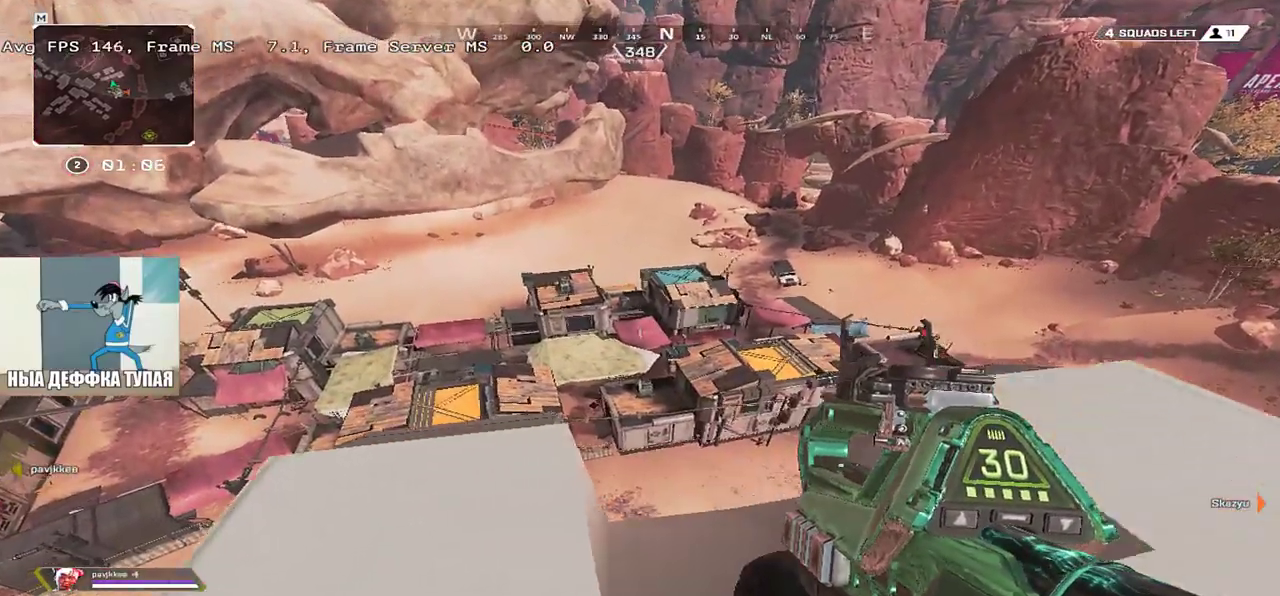
{"keys": [], "mouse": [], "events": [[83, "q", "down"], [117, "w", "down"], [267, "w", "up"], [283, "q", "up"], [317, "q", "down"], [400, "q", "up"]]}
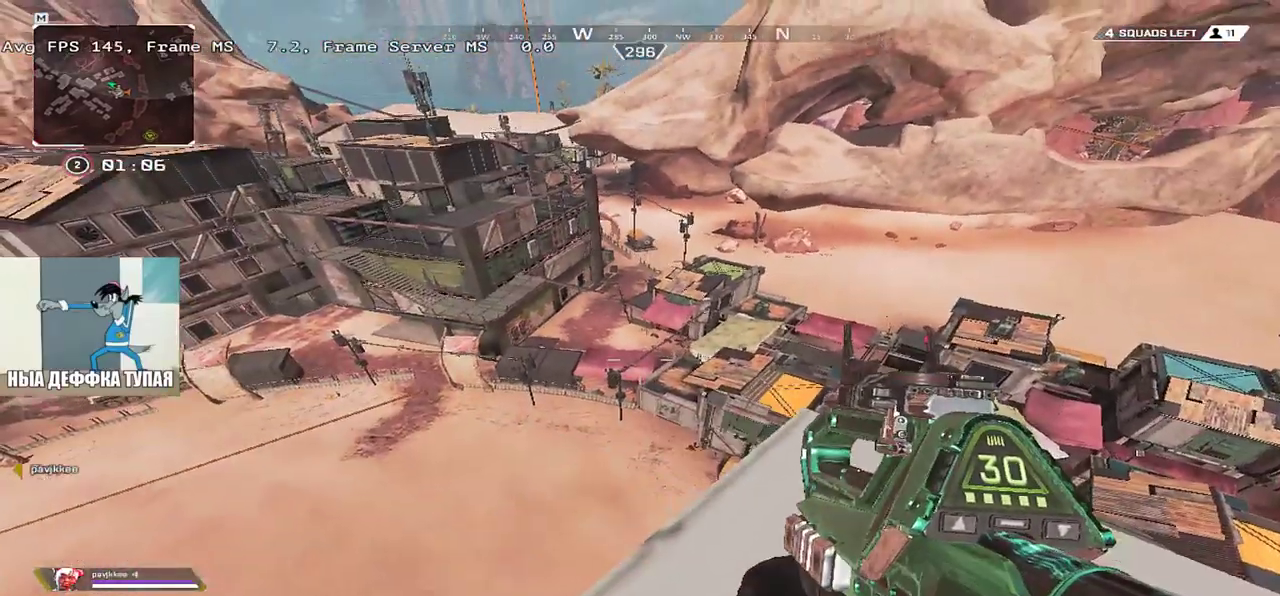
{"keys": ["e"], "mouse": [], "events": [[33, "s", "down"], [150, "s", "up"], [400, "e", "down"]]}
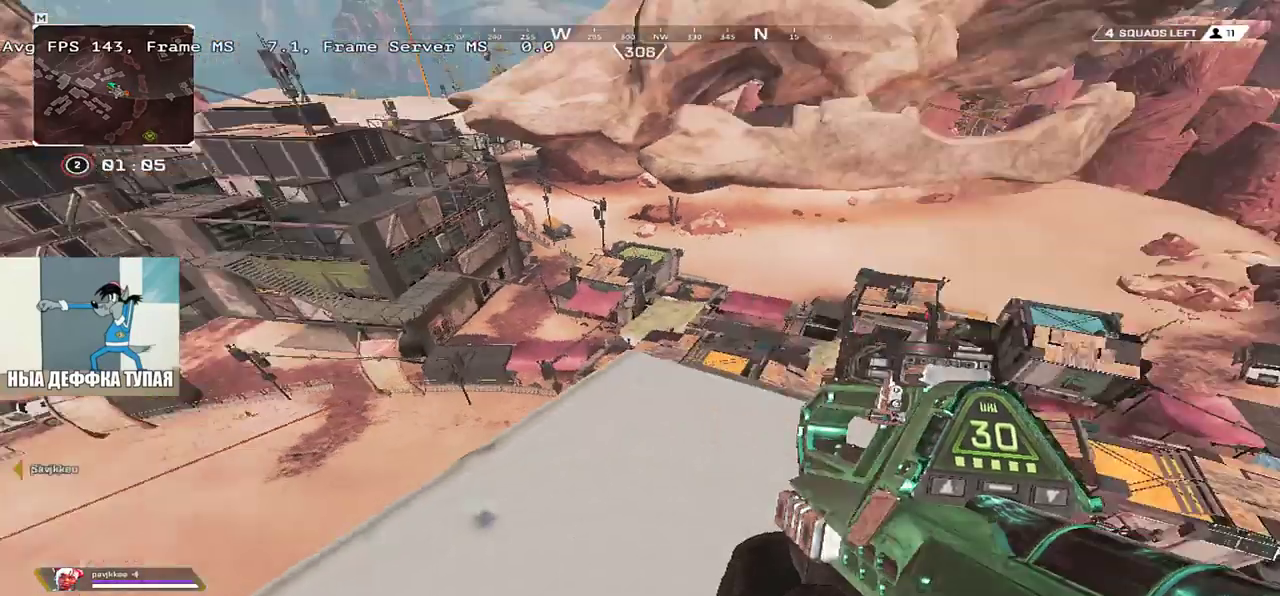
{"keys": ["e", "w"], "mouse": [], "events": [[133, "w", "down"]]}
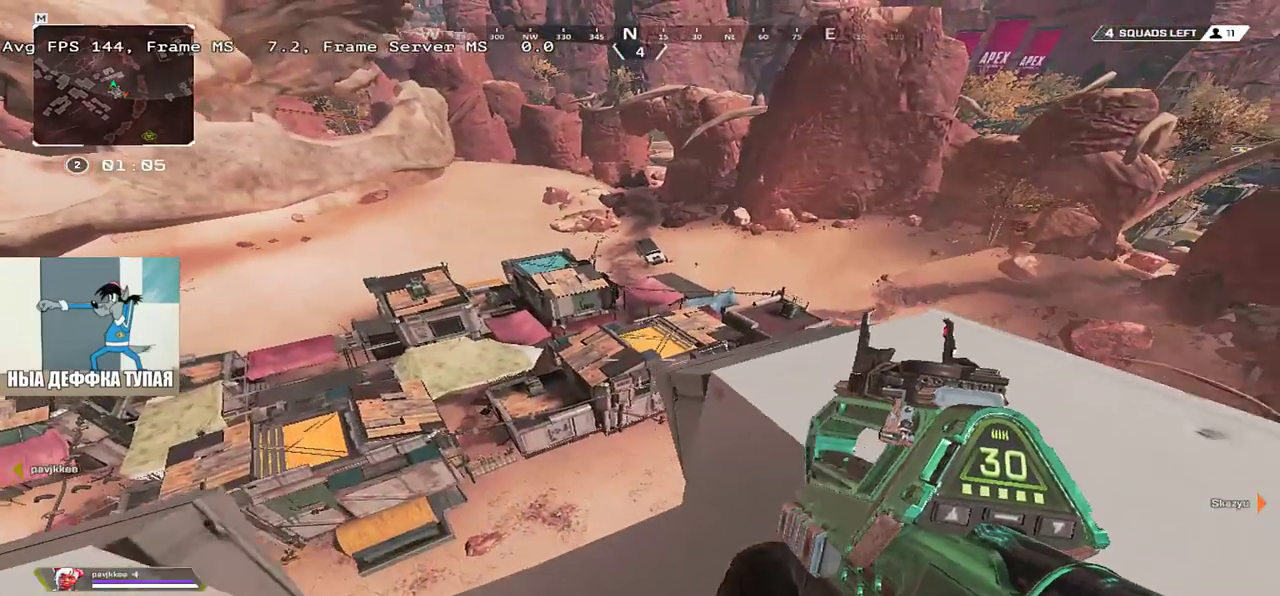
{"keys": [], "mouse": [], "events": [[283, "w", "up"], [500, "e", "up"]]}
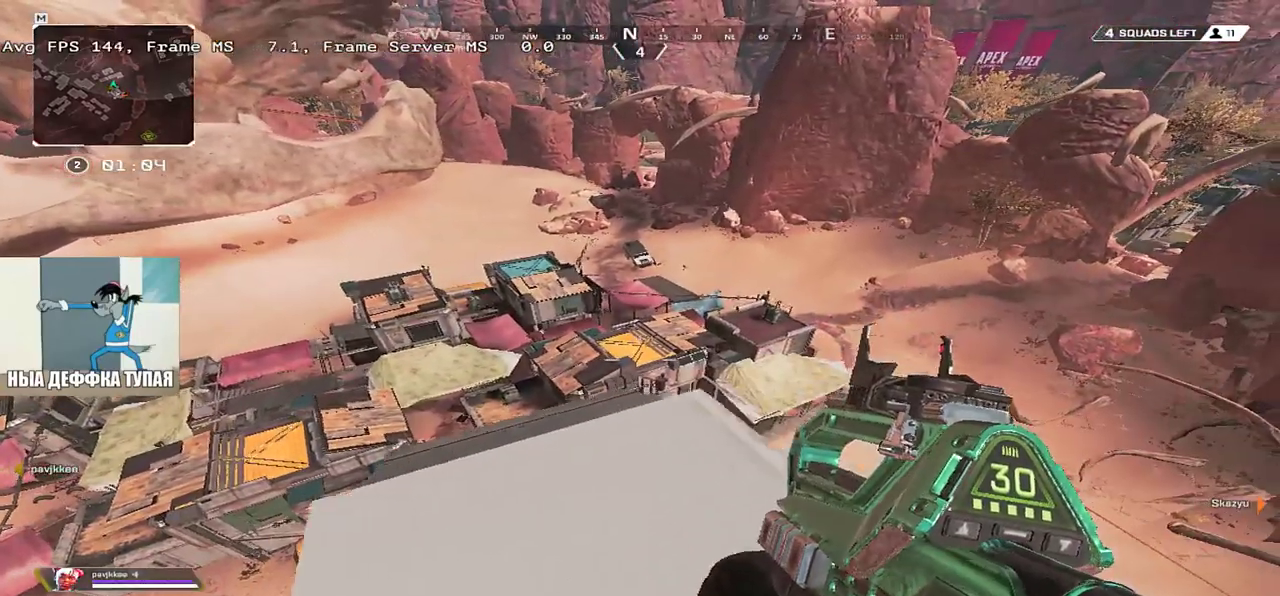
{"keys": ["q", "s"], "mouse": [], "events": [[350, "s", "down"], [400, "q", "down"]]}
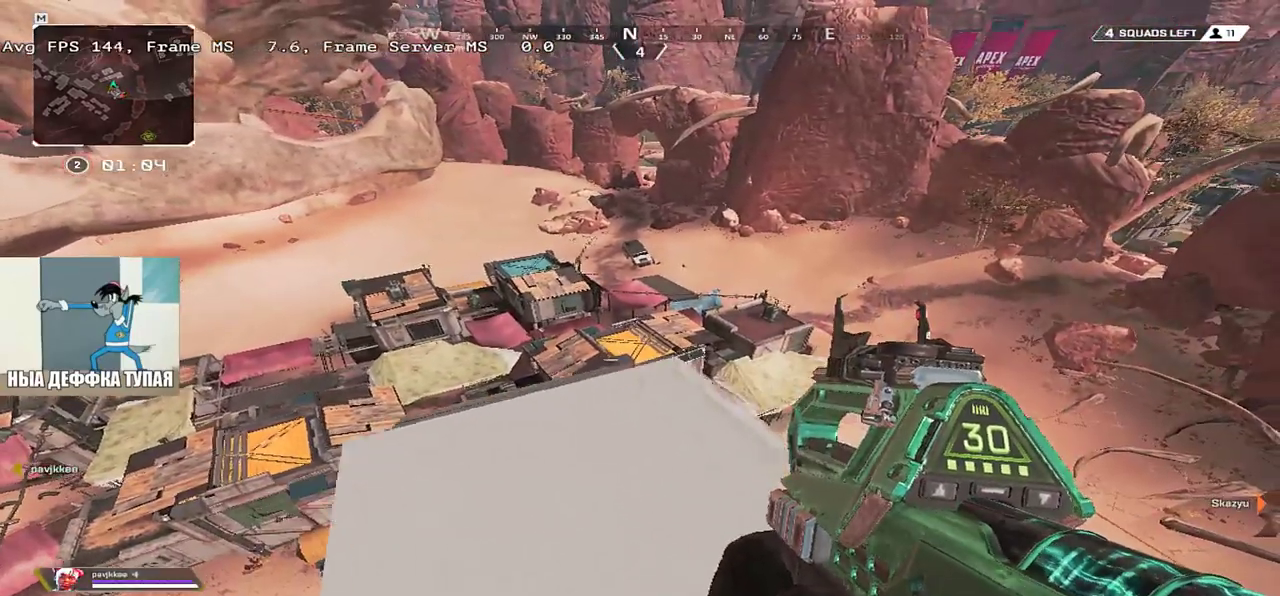
{"keys": [], "mouse": [], "events": [[100, "q", "up"], [133, "s", "up"]]}
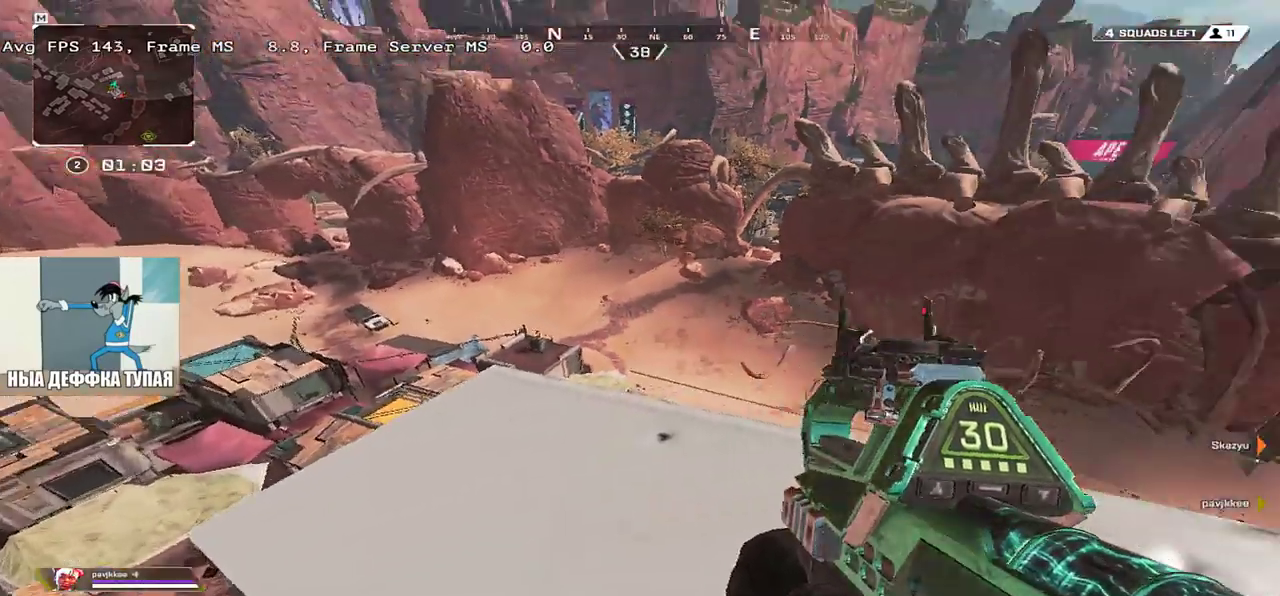
{"keys": [], "mouse": [], "events": []}